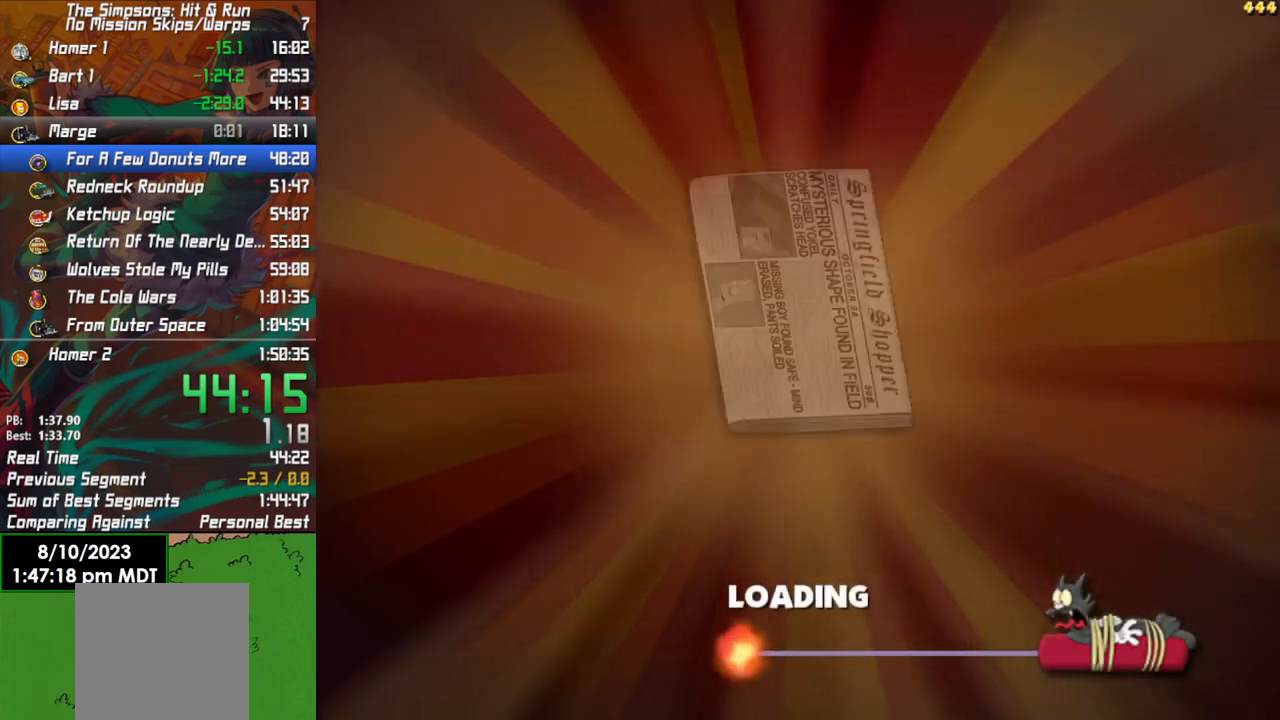
Gameplay with a controller (Xbox layout); each line is a JSON object with the inputs held at the frame after it. "events" lists button and stick changes between this image and that frame as [ms after this image, input, new state], when the widget could be followed in between.
{"buttons": [], "left_stick": "left", "right_stick": "center", "events": [[133, "left_stick", "left"]]}
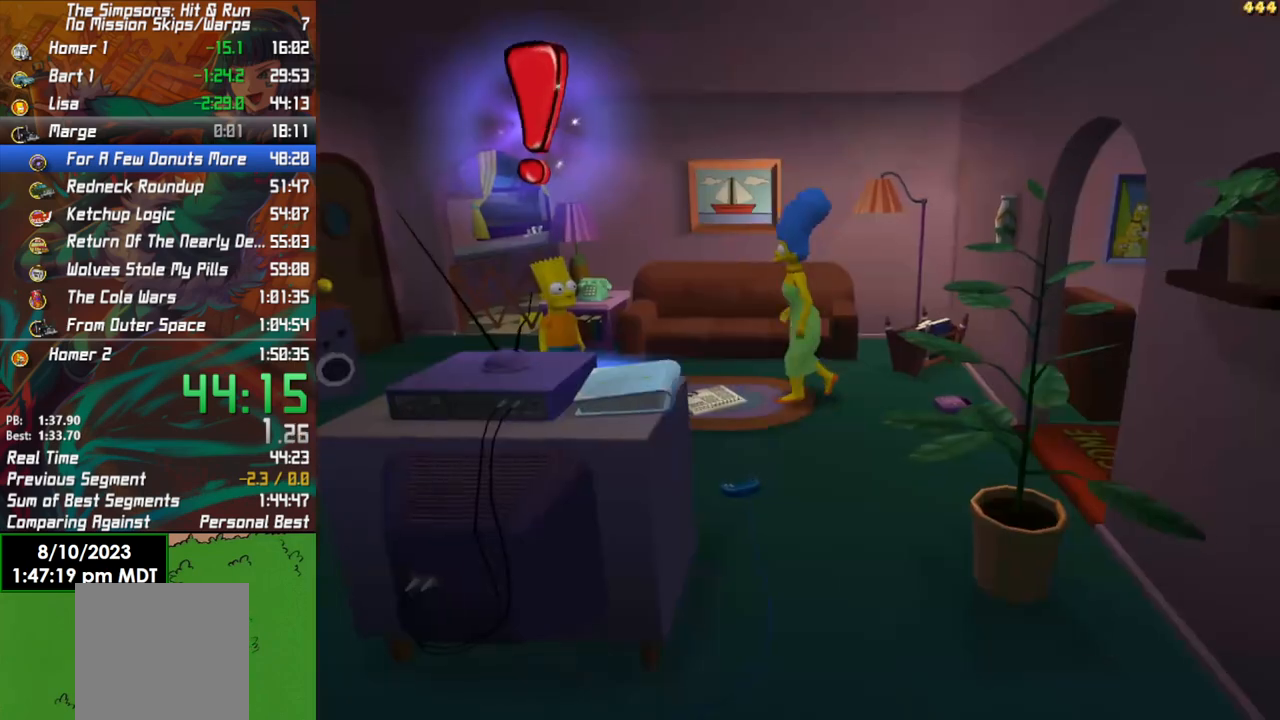
{"buttons": [], "left_stick": "left", "right_stick": "center", "events": [[217, "Y", "down"], [283, "Y", "up"], [367, "Y", "down"], [450, "Y", "up"]]}
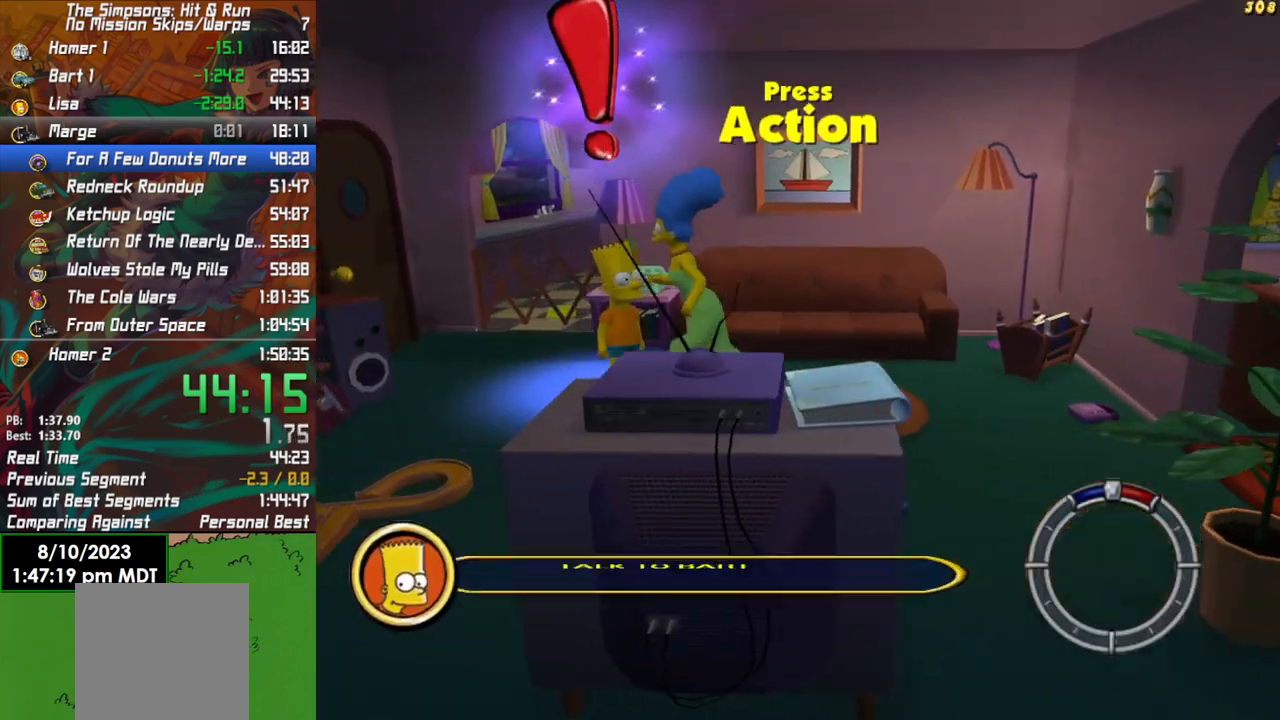
{"buttons": [], "left_stick": "center", "right_stick": "center", "events": [[33, "Y", "down"], [100, "Y", "up"], [183, "Y", "down"], [200, "left_stick", "center"], [283, "Y", "up"], [400, "A", "down"], [500, "A", "up"]]}
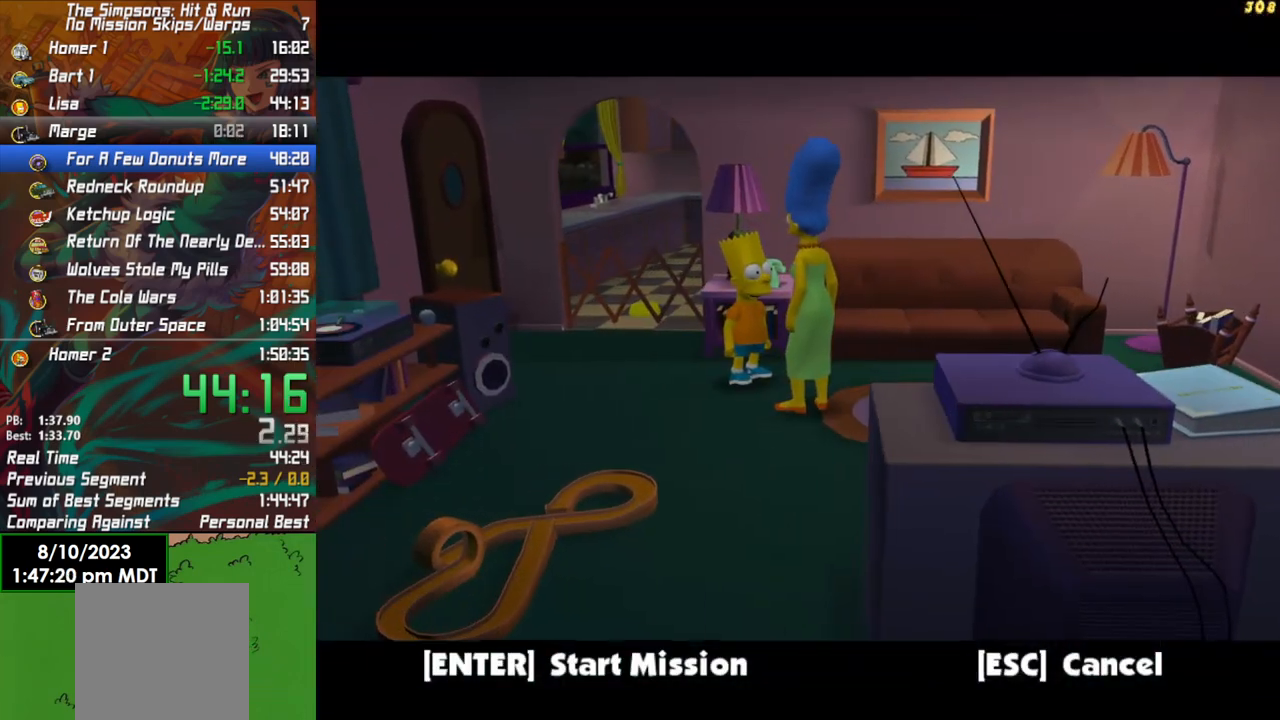
{"buttons": [], "left_stick": "center", "right_stick": "center", "events": [[67, "A", "down"], [167, "A", "up"], [250, "A", "down"], [350, "A", "up"]]}
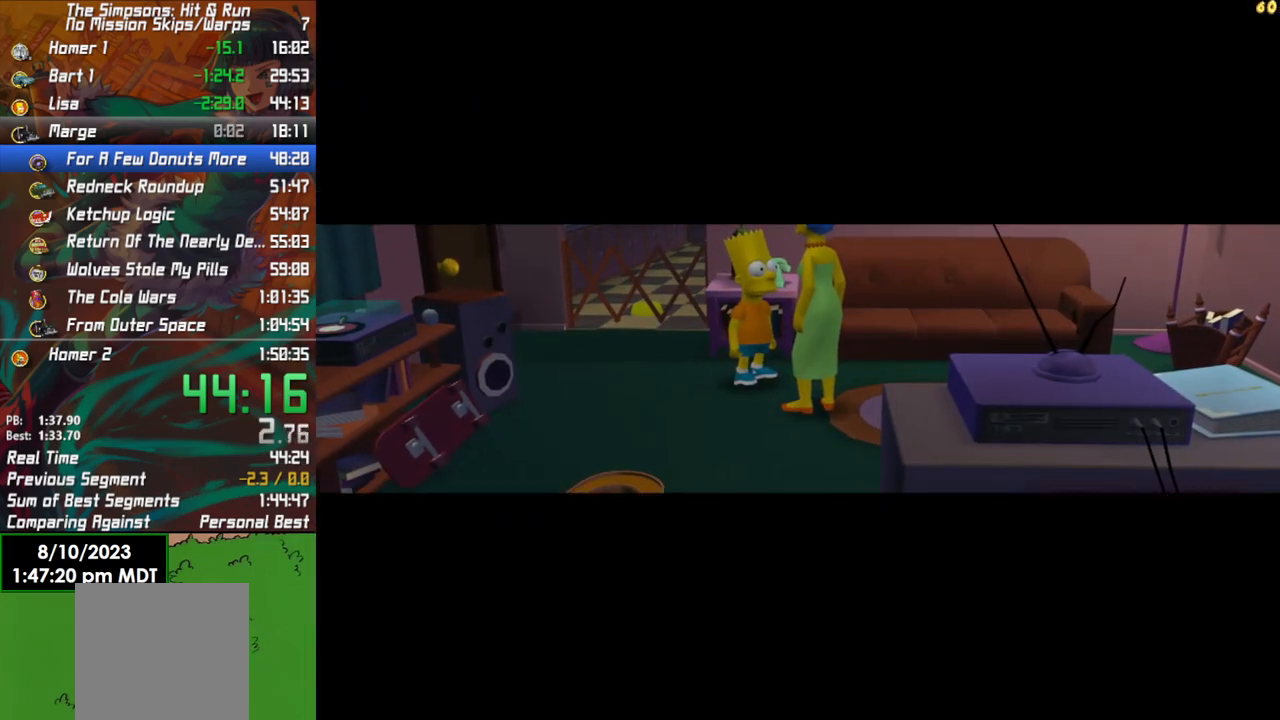
{"buttons": ["A"], "left_stick": "center", "right_stick": "center", "events": [[317, "A", "down"], [400, "A", "up"], [467, "A", "down"]]}
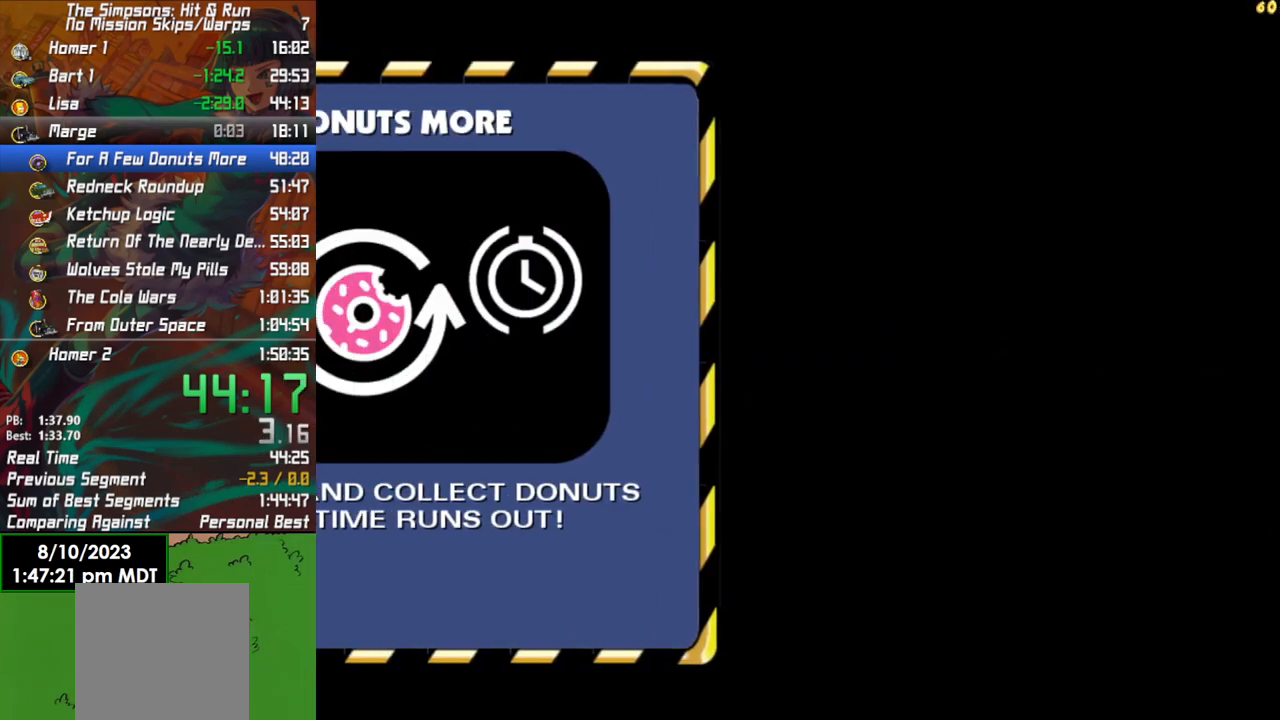
{"buttons": [], "left_stick": "center", "right_stick": "center", "events": [[33, "A", "up"], [117, "A", "down"], [183, "A", "up"]]}
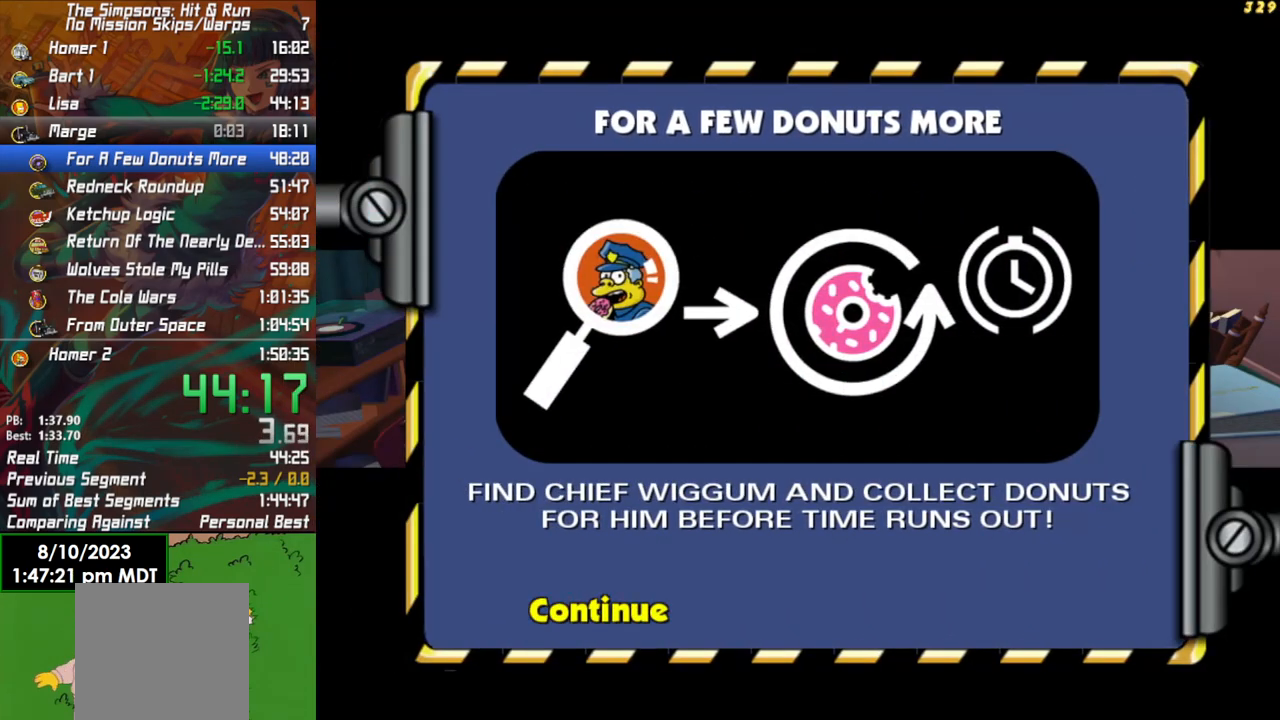
{"buttons": [], "left_stick": "center", "right_stick": "center", "events": []}
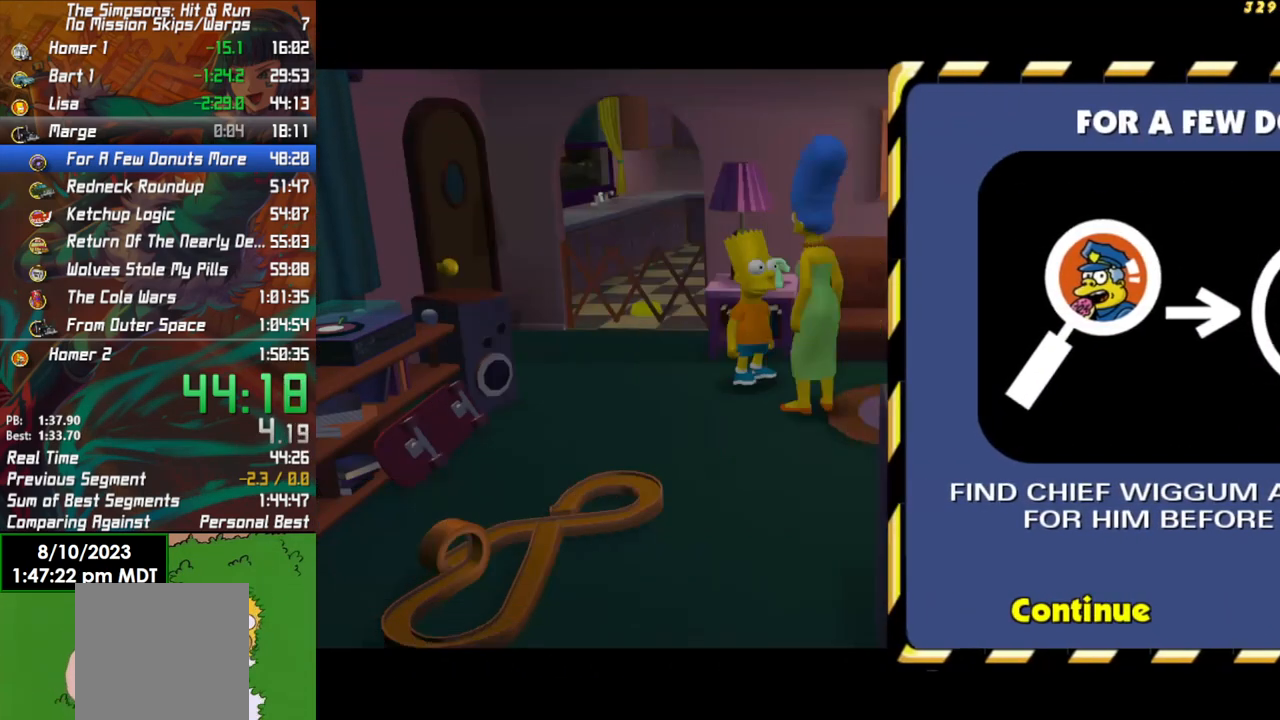
{"buttons": [], "left_stick": "center", "right_stick": "center", "events": [[350, "START", "down"], [483, "START", "up"]]}
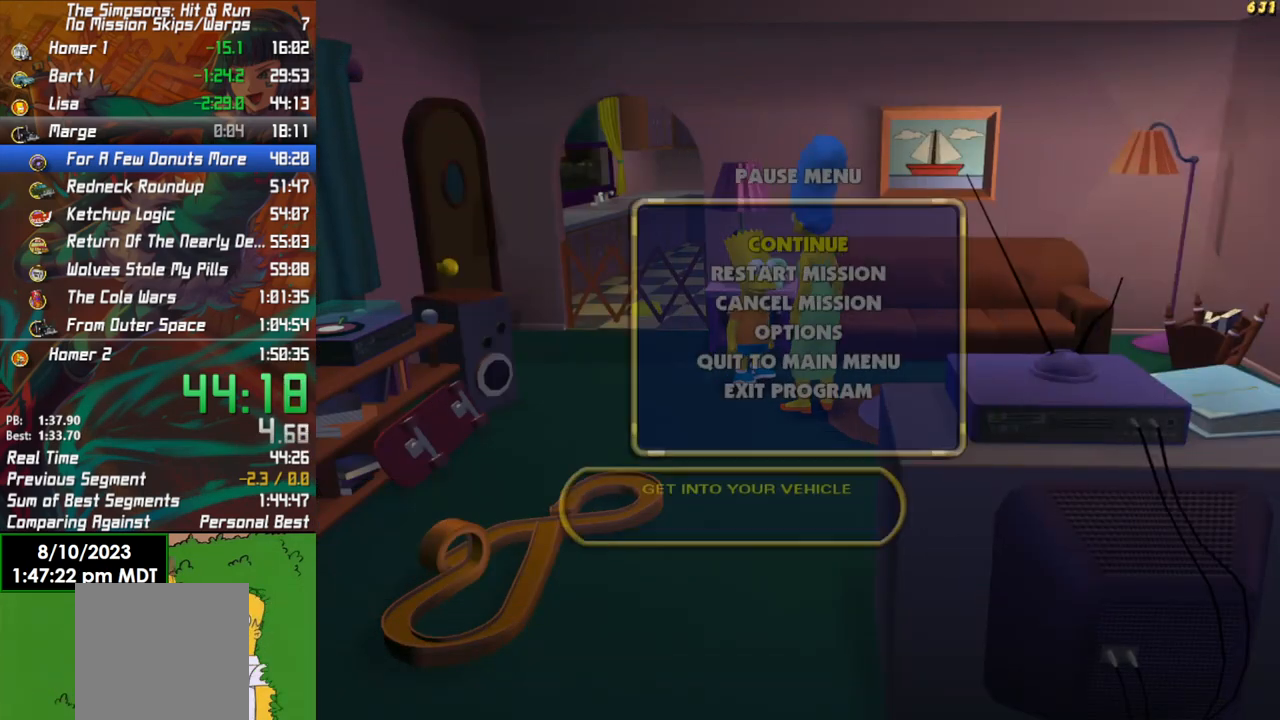
{"buttons": [], "left_stick": "center", "right_stick": "center", "events": [[167, "DPAD_DOWN", "down"], [200, "A", "down"], [233, "DPAD_DOWN", "up"], [283, "A", "up"]]}
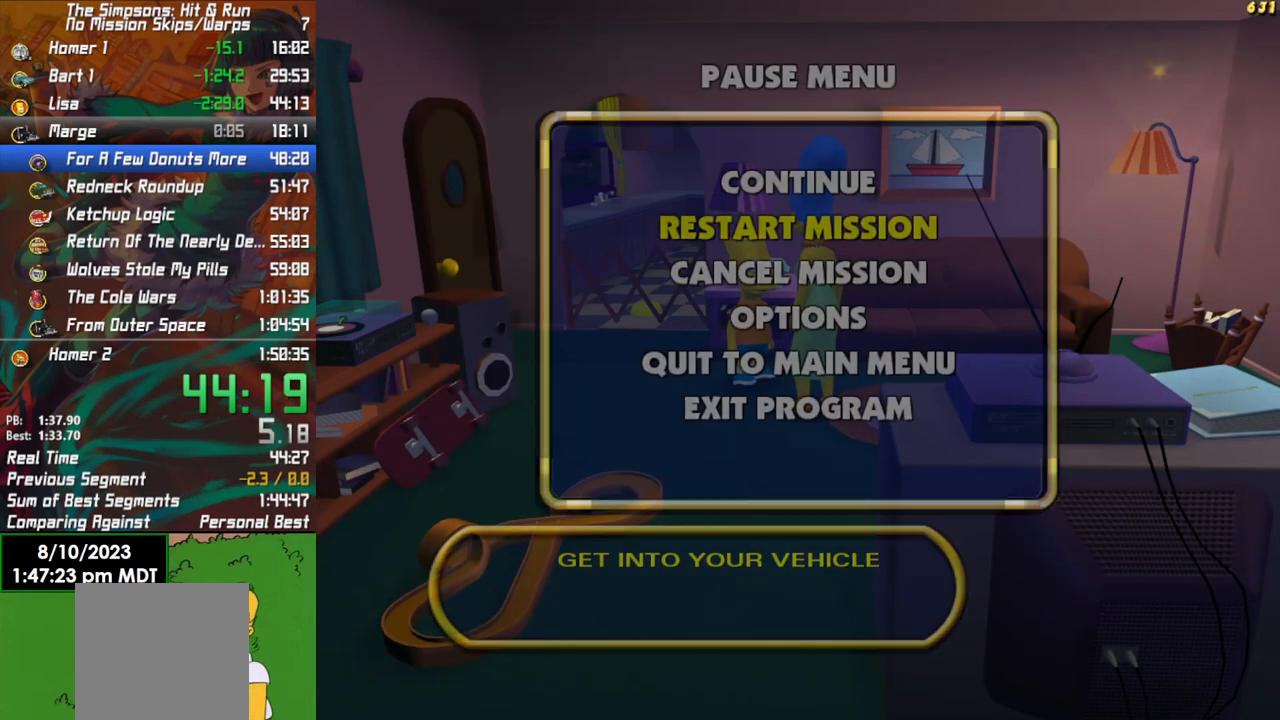
{"buttons": [], "left_stick": "center", "right_stick": "center", "events": []}
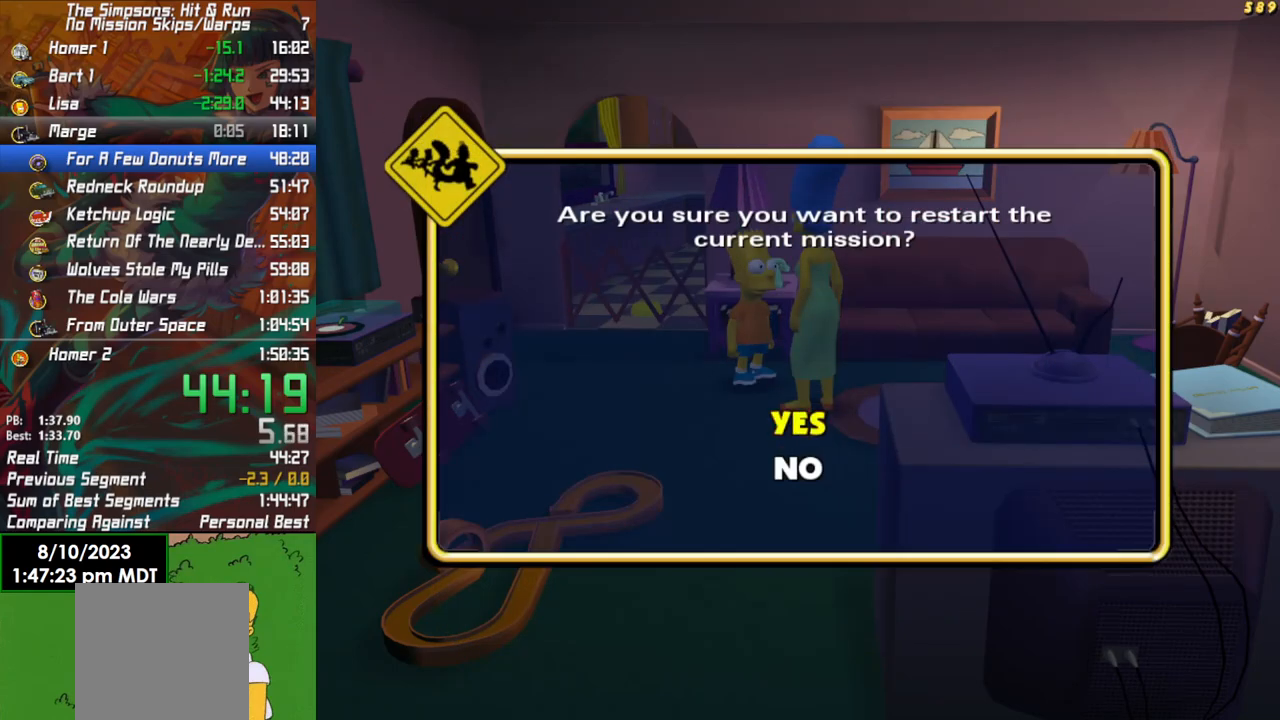
{"buttons": [], "left_stick": "center", "right_stick": "center", "events": [[17, "DPAD_UP", "down"], [50, "A", "down"], [100, "DPAD_UP", "up"], [150, "A", "up"]]}
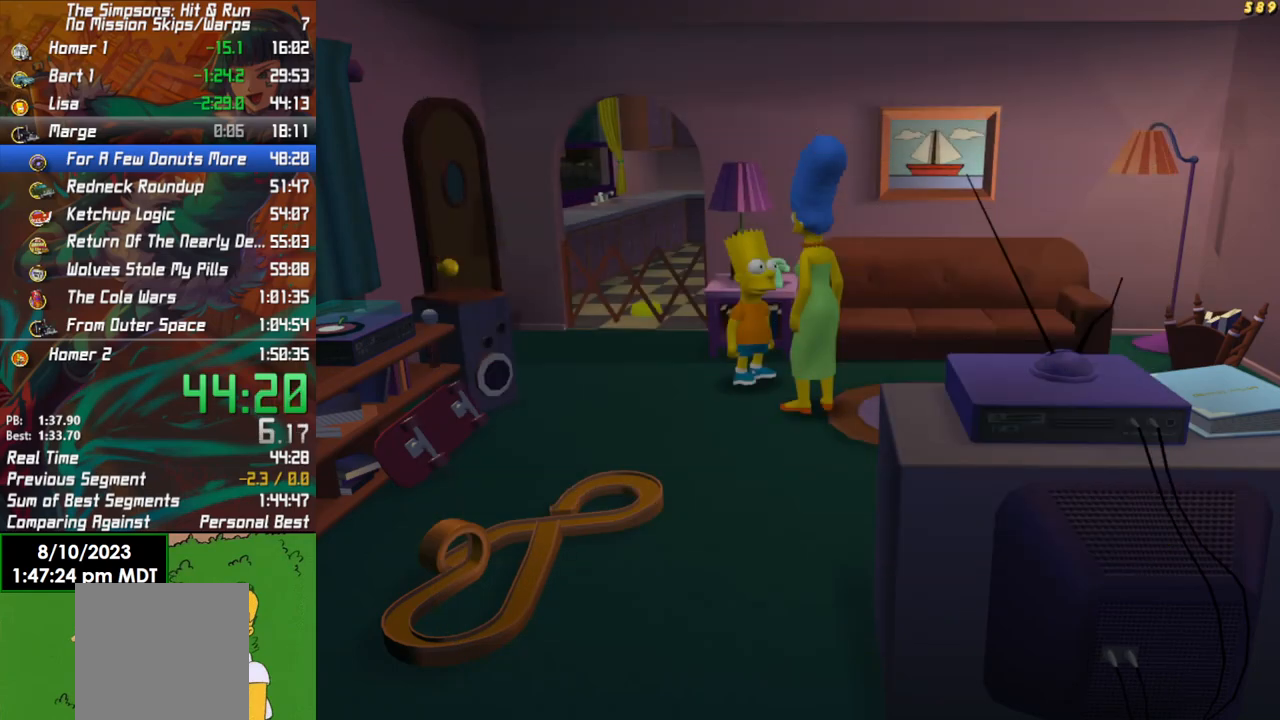
{"buttons": [], "left_stick": "center", "right_stick": "center", "events": []}
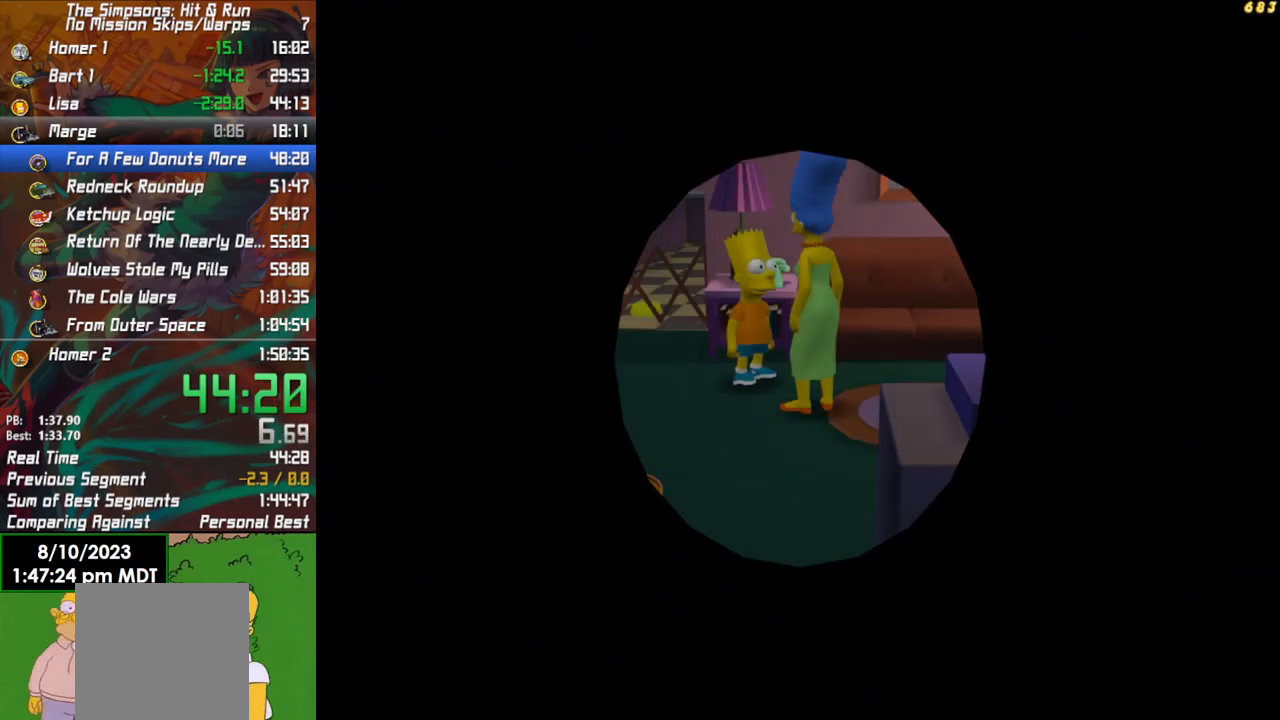
{"buttons": [], "left_stick": "center", "right_stick": "center", "events": []}
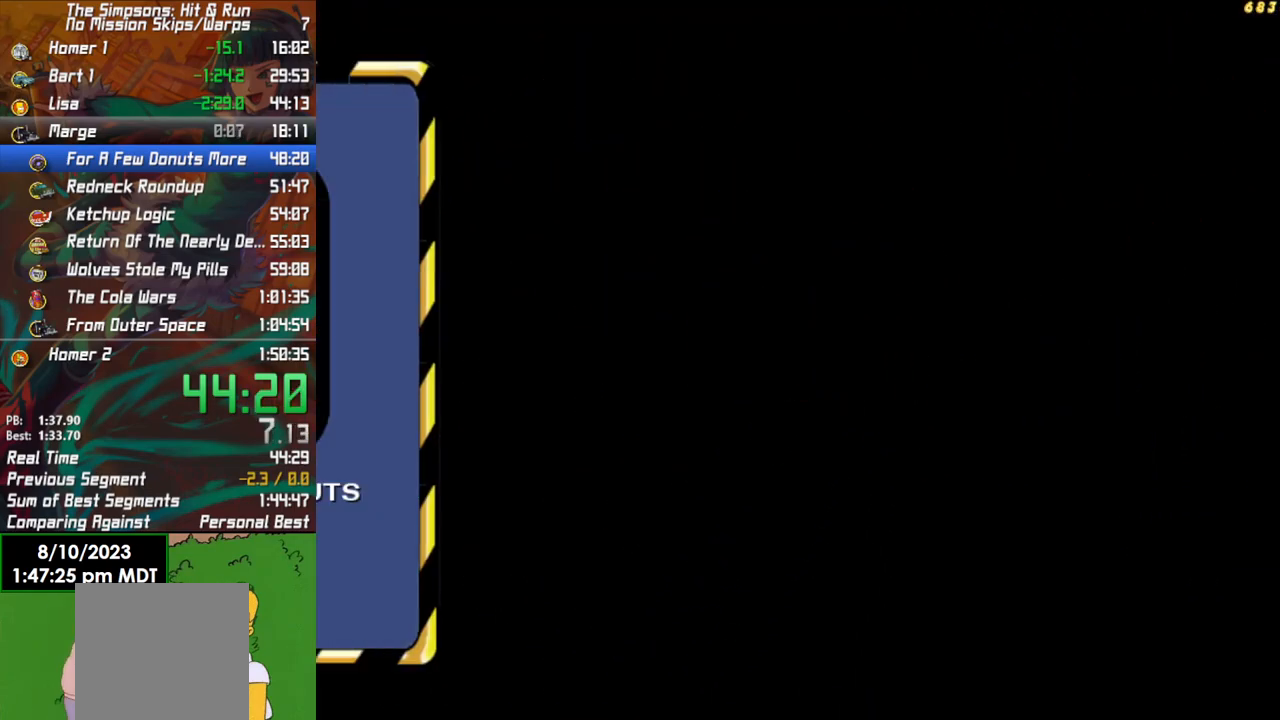
{"buttons": [], "left_stick": "down-right", "right_stick": "right", "events": [[167, "A", "down"], [250, "A", "up"], [317, "left_stick", "down-right"], [400, "right_stick", "right"]]}
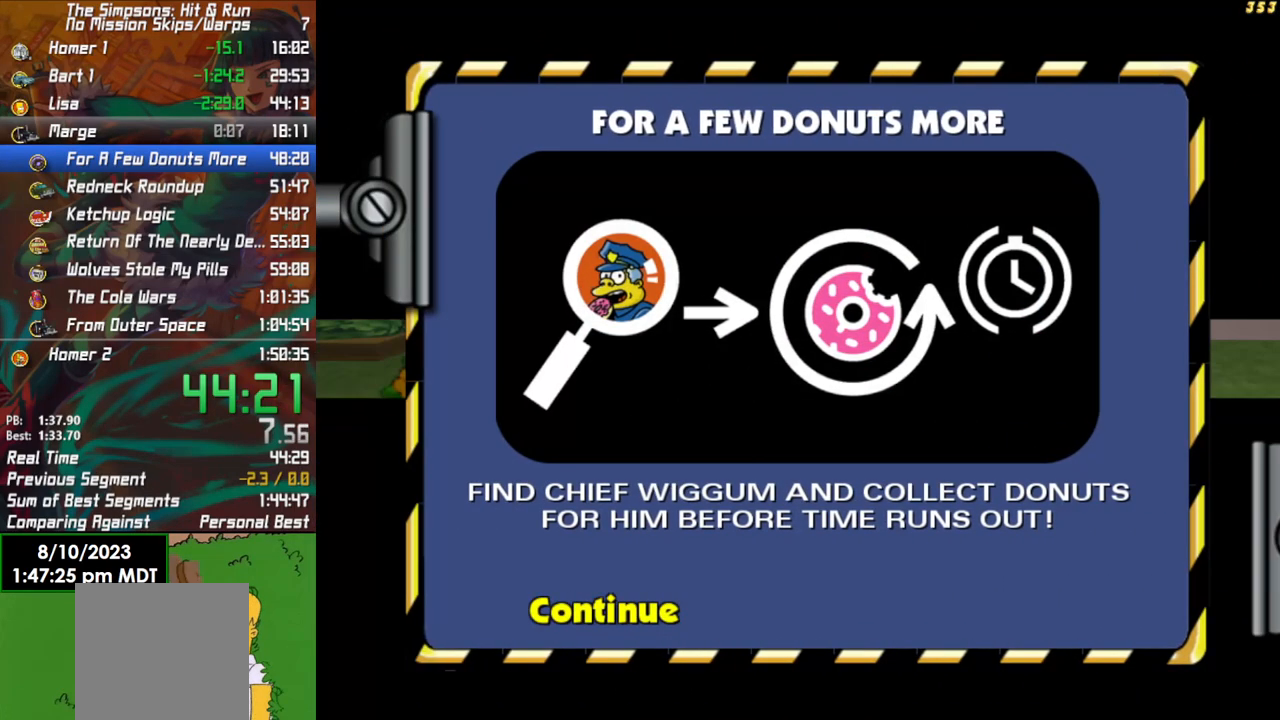
{"buttons": [], "left_stick": "down-right", "right_stick": "right", "events": []}
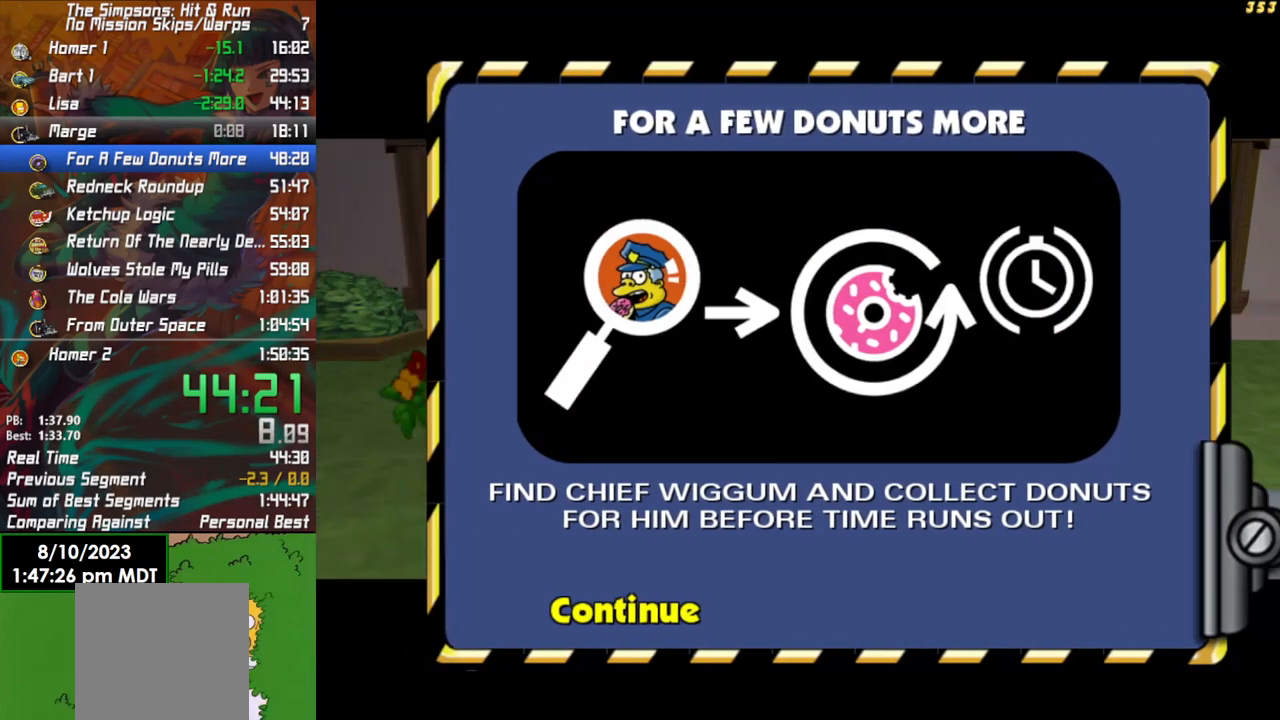
{"buttons": ["B"], "left_stick": "down-right", "right_stick": "right", "events": [[400, "B", "down"]]}
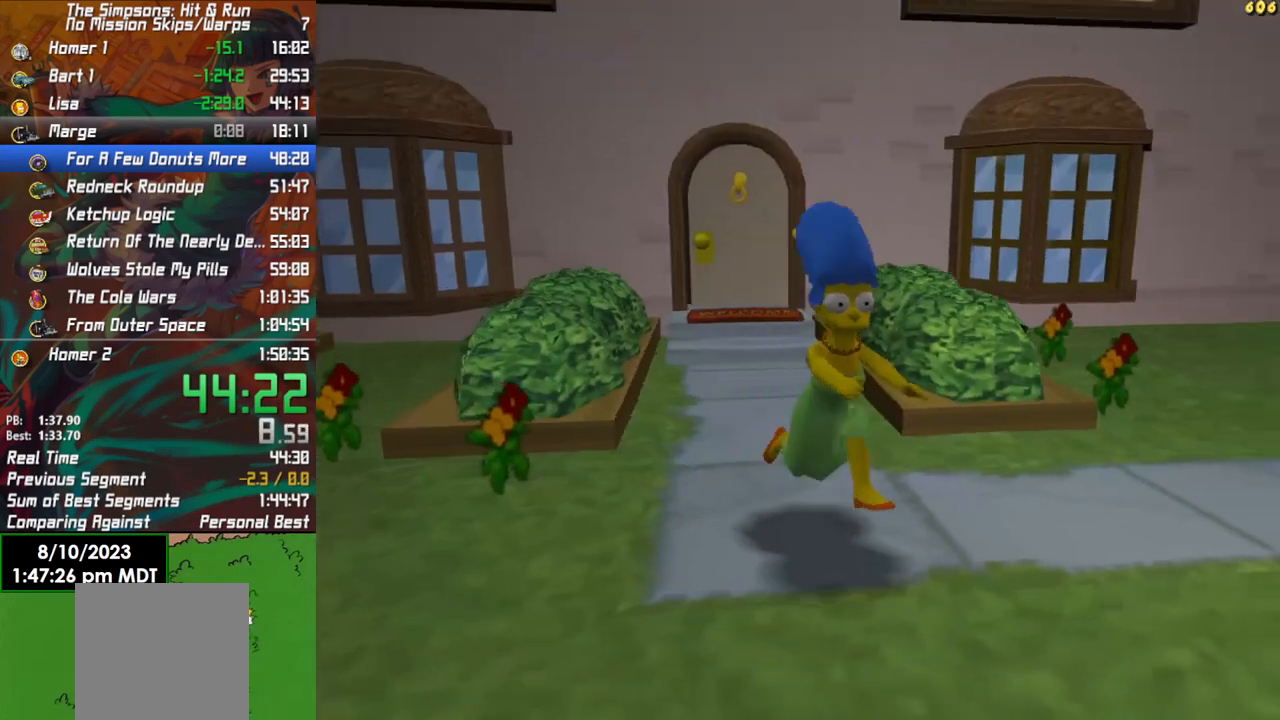
{"buttons": ["B"], "left_stick": "up-right", "right_stick": "center", "events": [[50, "left_stick", "right"], [183, "left_stick", "up-right"], [217, "right_stick", "center"]]}
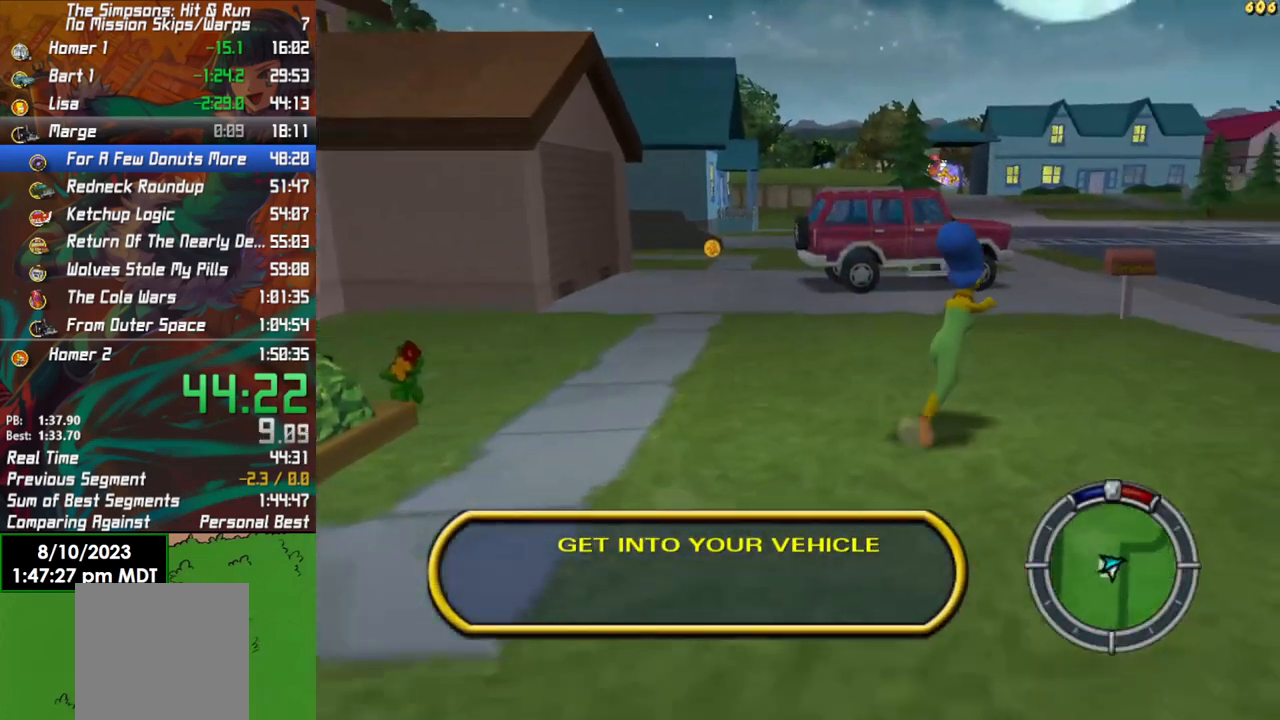
{"buttons": ["B"], "left_stick": "up", "right_stick": "center", "events": [[17, "left_stick", "up"]]}
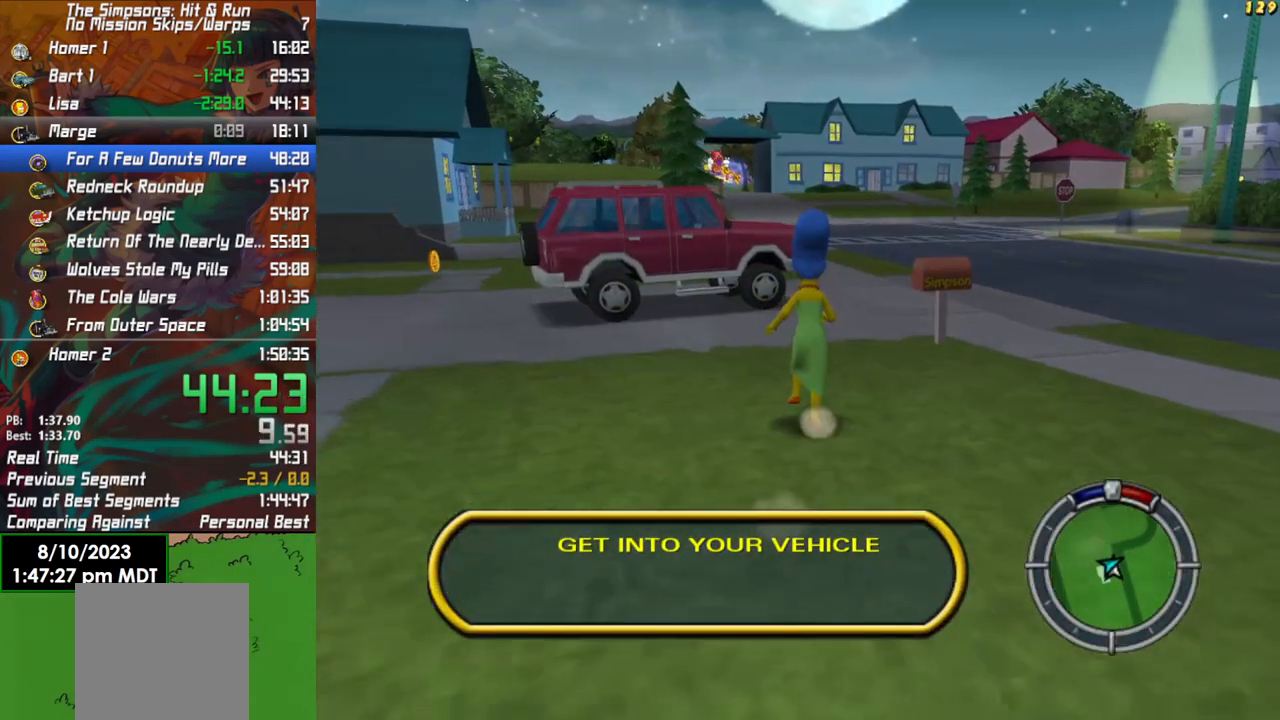
{"buttons": ["B"], "left_stick": "up", "right_stick": "center", "events": []}
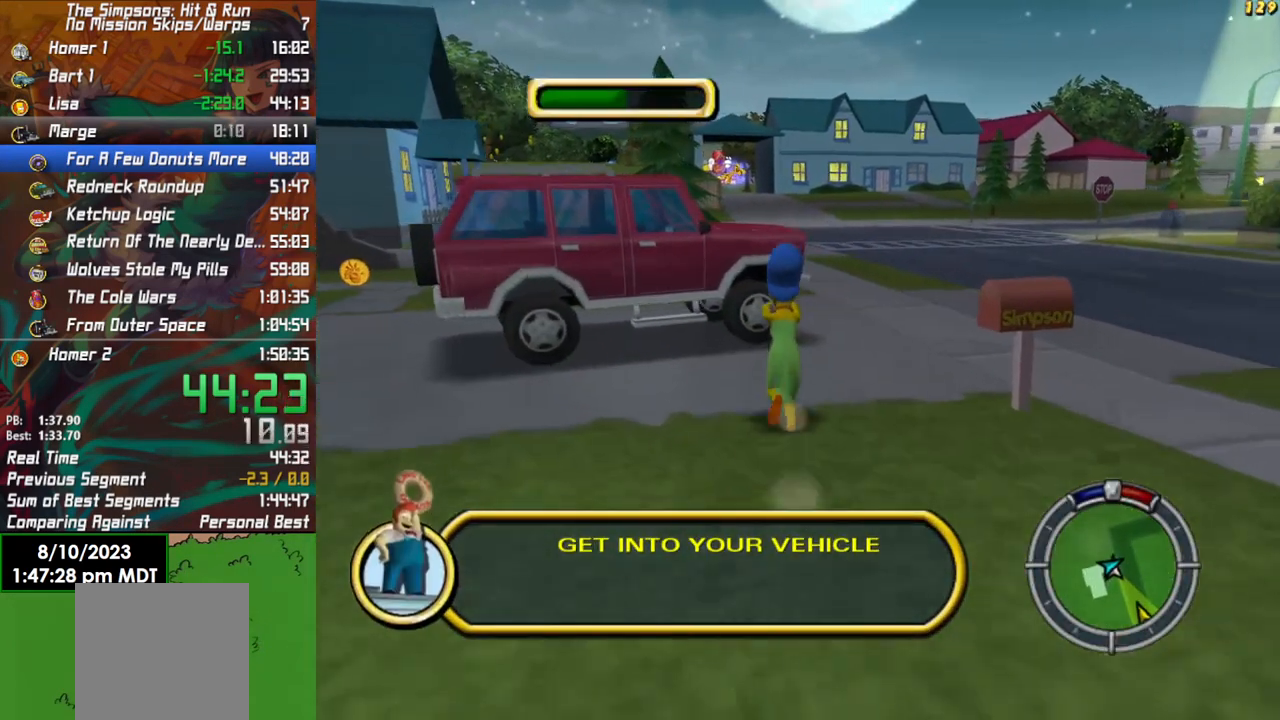
{"buttons": [], "left_stick": "up", "right_stick": "center", "events": [[233, "A", "down"], [417, "B", "up"], [467, "A", "up"]]}
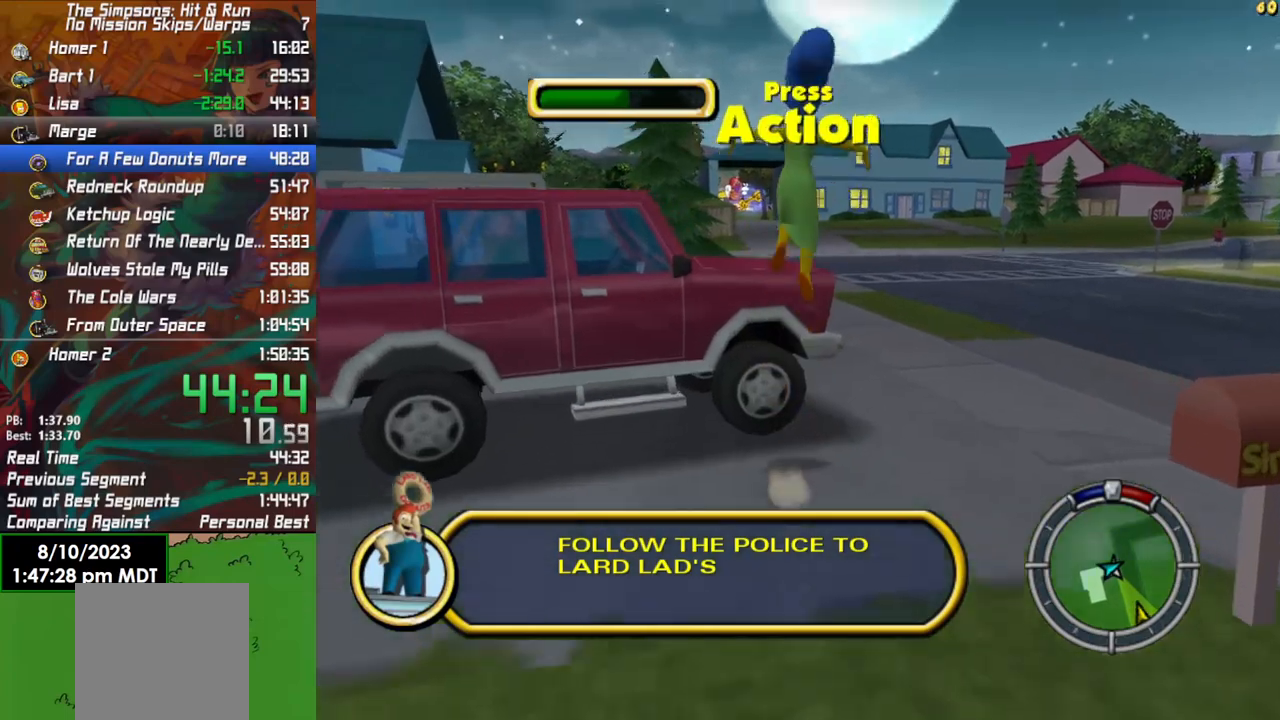
{"buttons": ["L2"], "left_stick": "center", "right_stick": "center", "events": [[150, "left_stick", "up-left"], [267, "Y", "down"], [367, "left_stick", "center"], [400, "Y", "up"], [500, "L2", "down"]]}
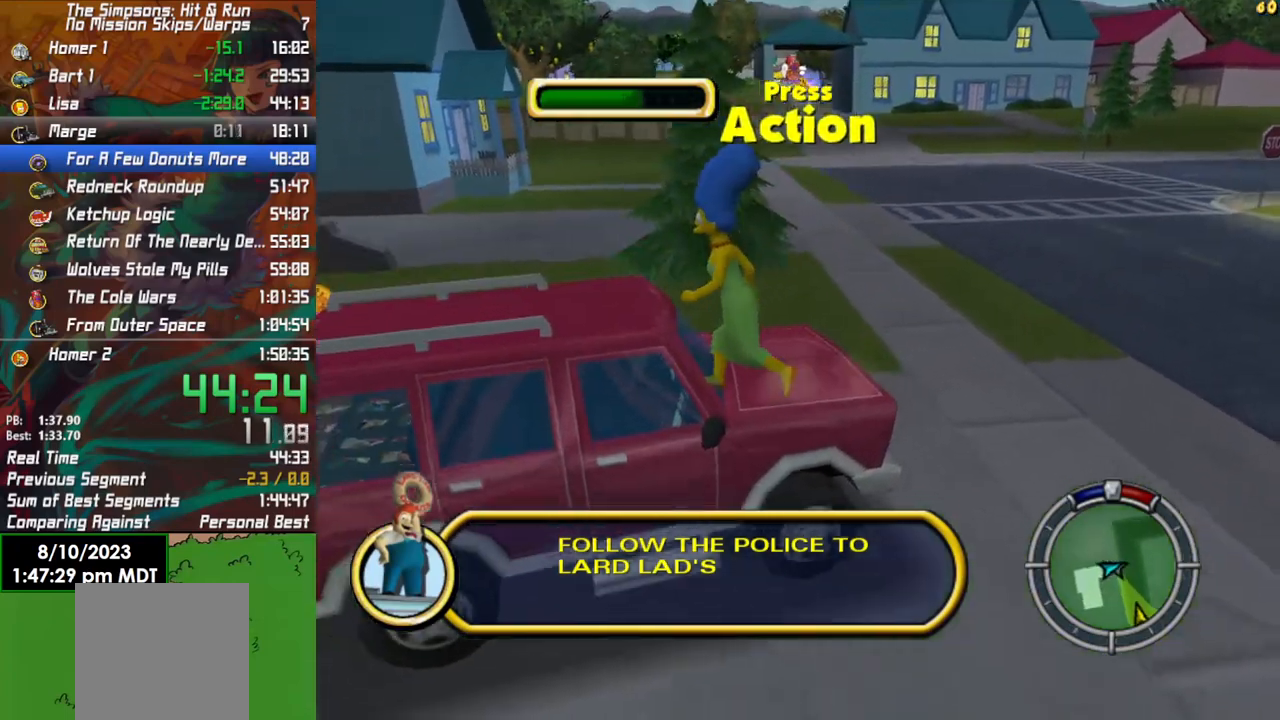
{"buttons": ["L2"], "left_stick": "right", "right_stick": "center", "events": [[67, "Y", "down"], [233, "Y", "up"], [250, "left_stick", "right"]]}
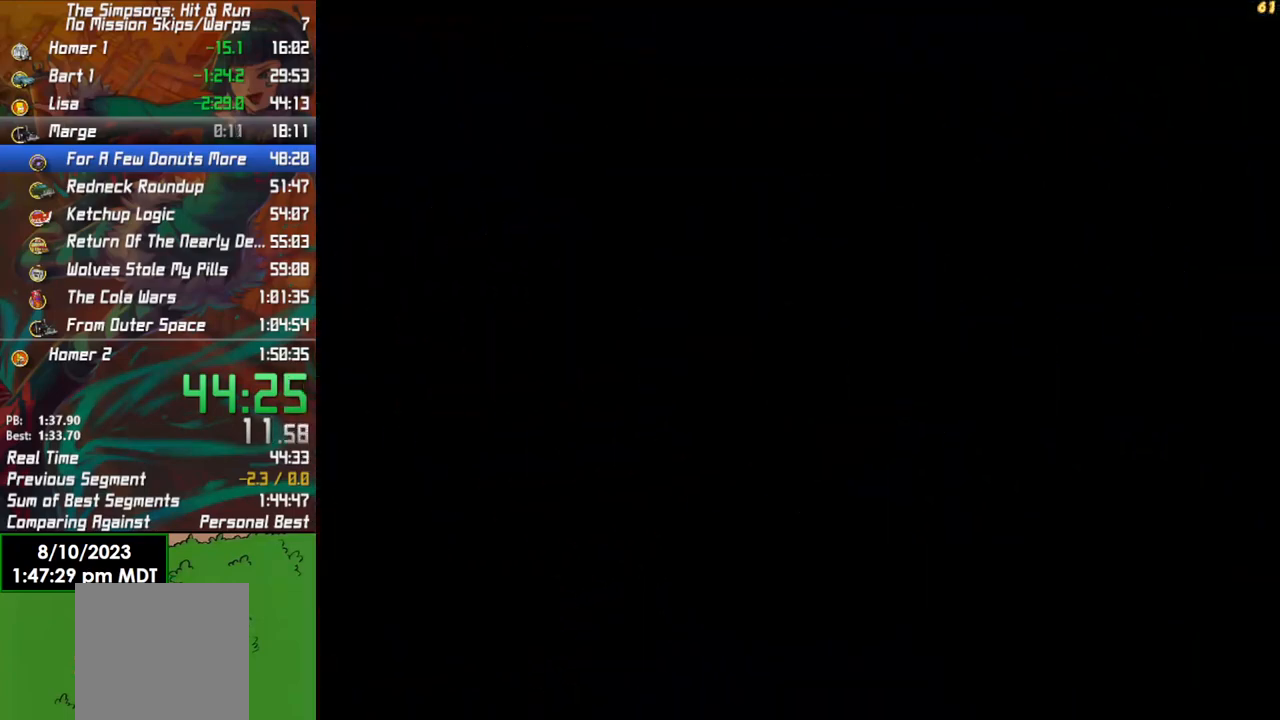
{"buttons": ["X", "R2"], "left_stick": "right", "right_stick": "center", "events": [[450, "X", "down"], [467, "R2", "down"], [483, "L2", "up"]]}
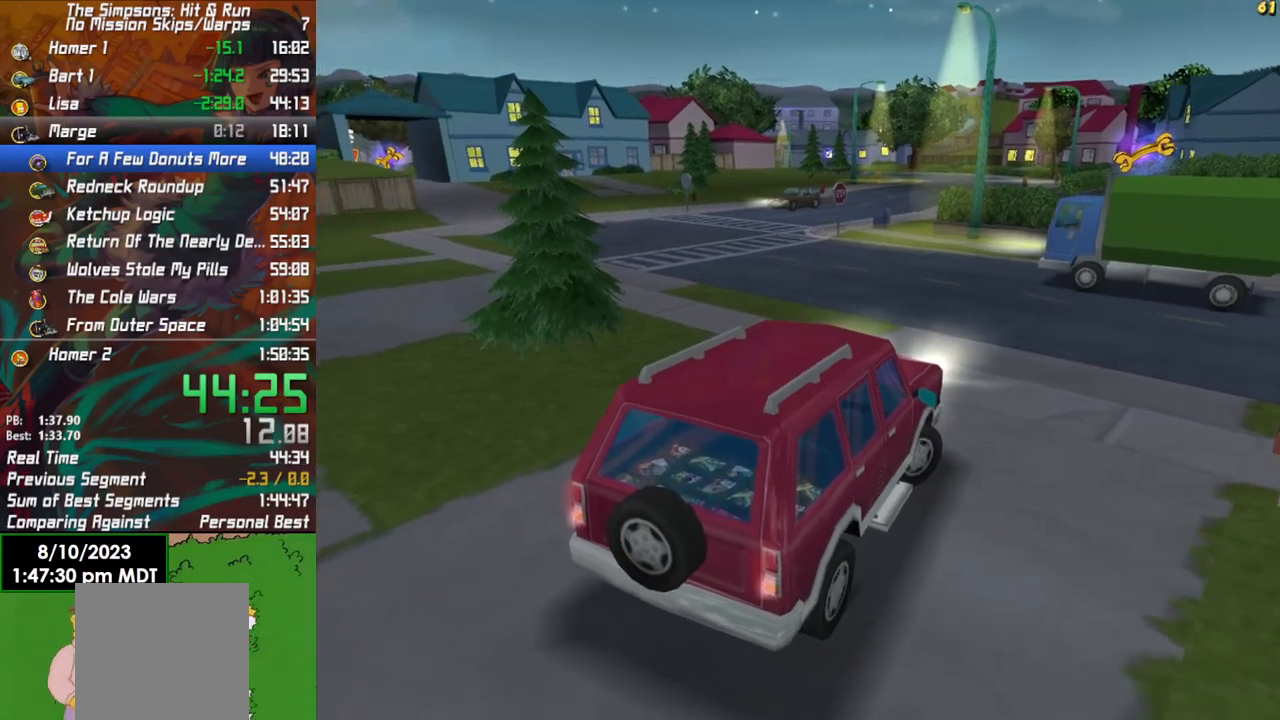
{"buttons": ["R2"], "left_stick": "left", "right_stick": "center", "events": [[67, "left_stick", "center"], [83, "X", "up"], [383, "left_stick", "left"]]}
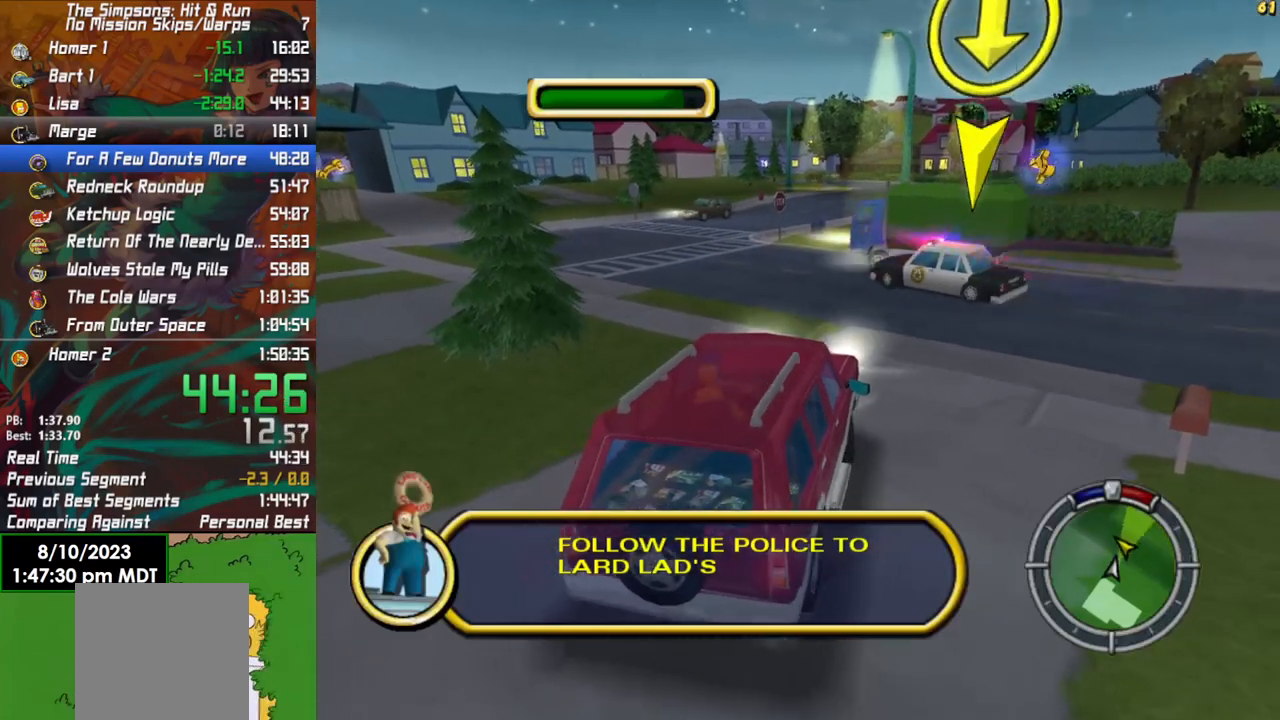
{"buttons": ["R2"], "left_stick": "center", "right_stick": "center", "events": [[500, "left_stick", "center"]]}
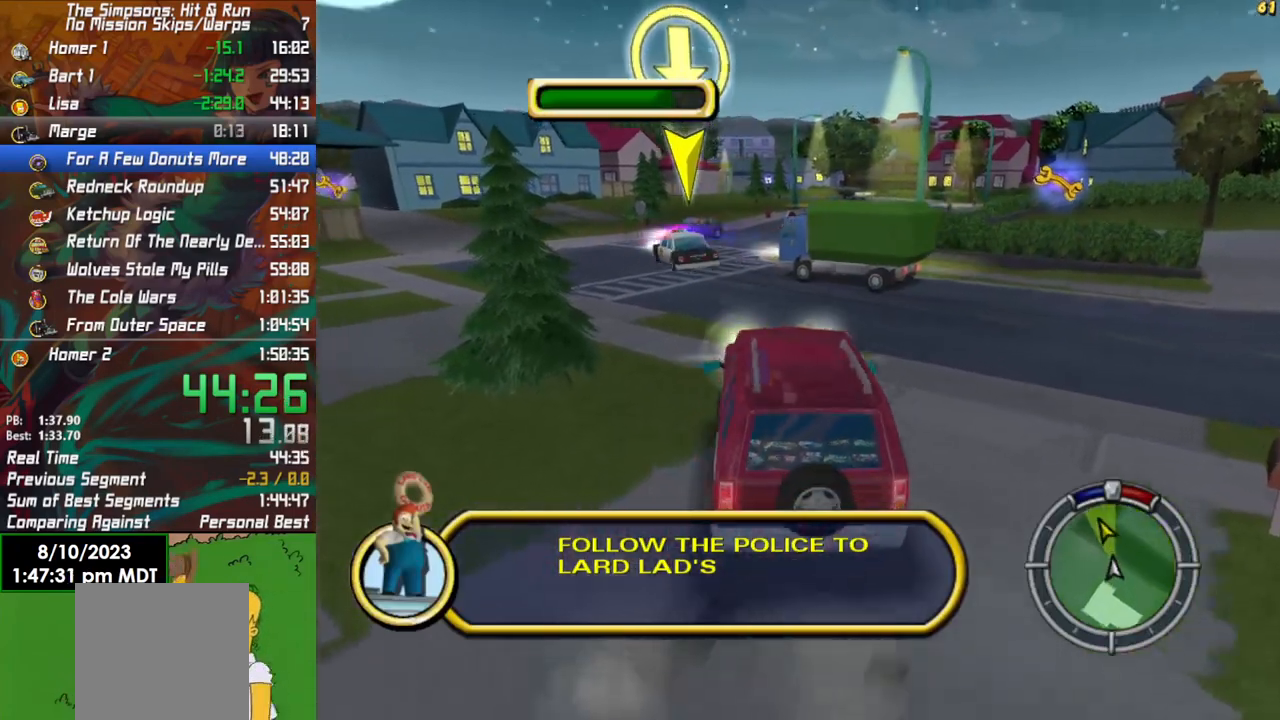
{"buttons": ["R2"], "left_stick": "center", "right_stick": "center", "events": [[283, "left_stick", "left"], [483, "left_stick", "center"]]}
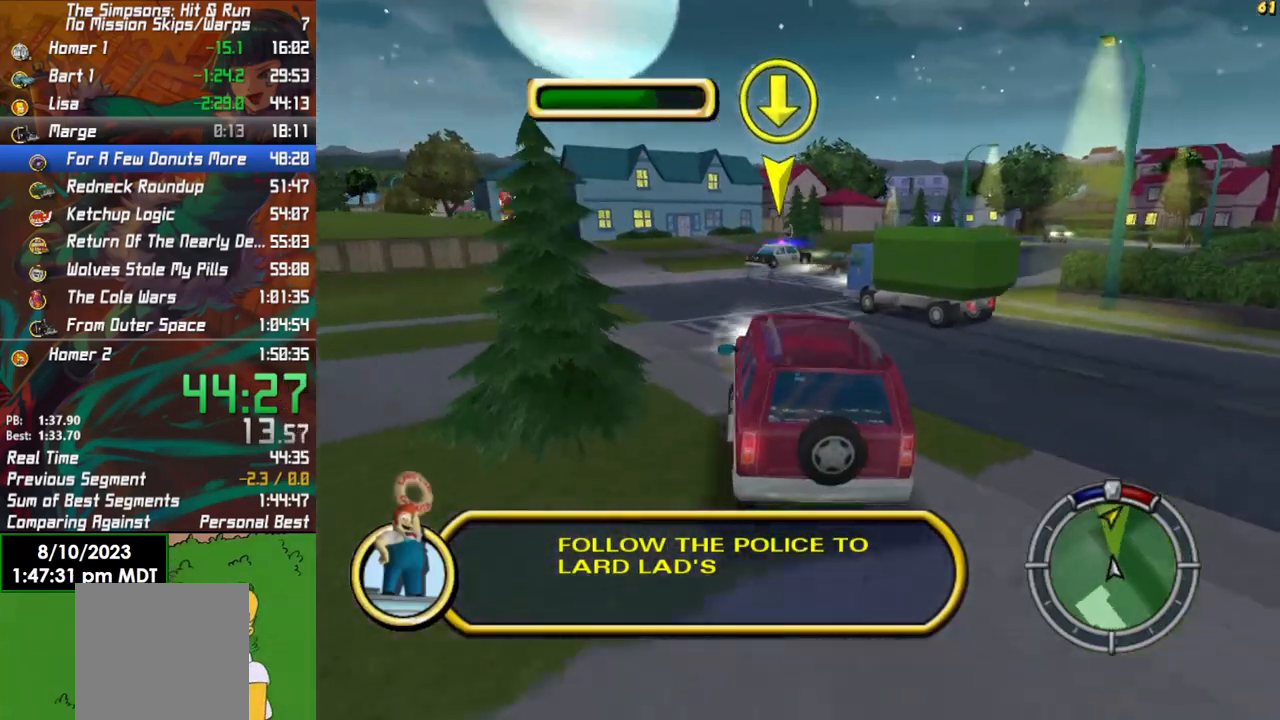
{"buttons": ["R2"], "left_stick": "center", "right_stick": "center", "events": [[283, "left_stick", "left"], [417, "left_stick", "center"]]}
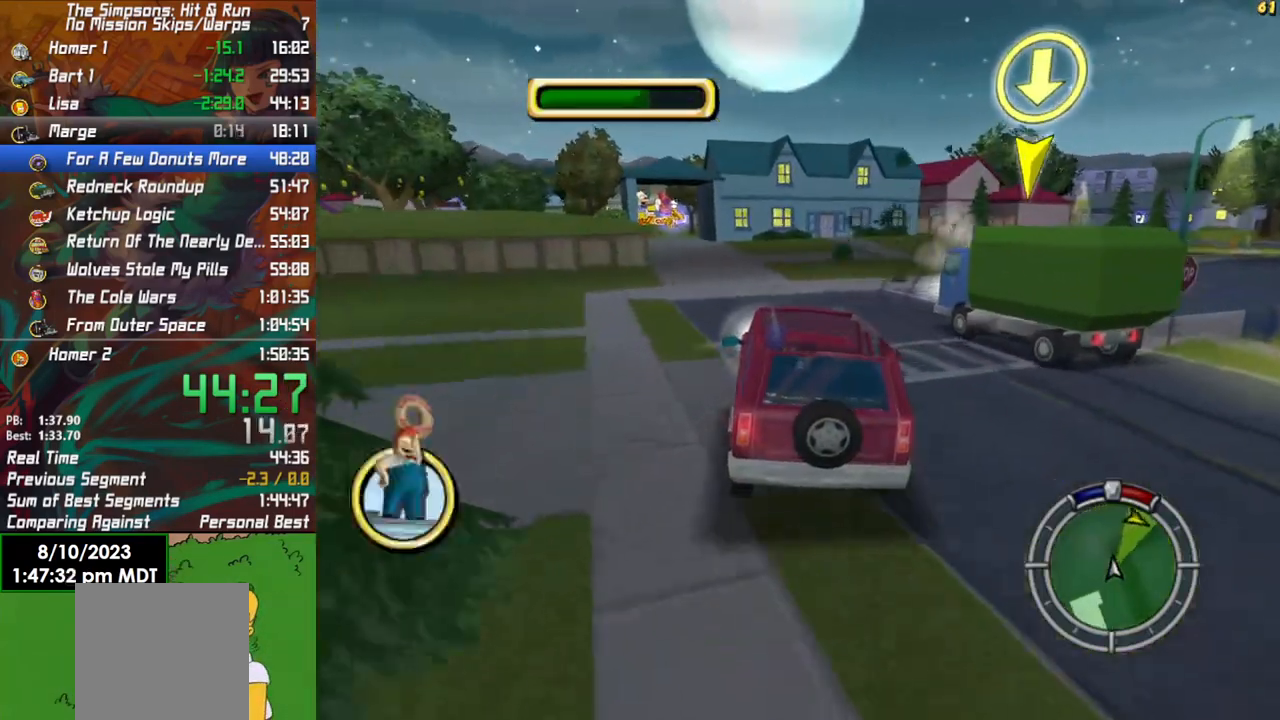
{"buttons": ["R2"], "left_stick": "center", "right_stick": "center", "events": [[250, "left_stick", "left"], [467, "left_stick", "center"]]}
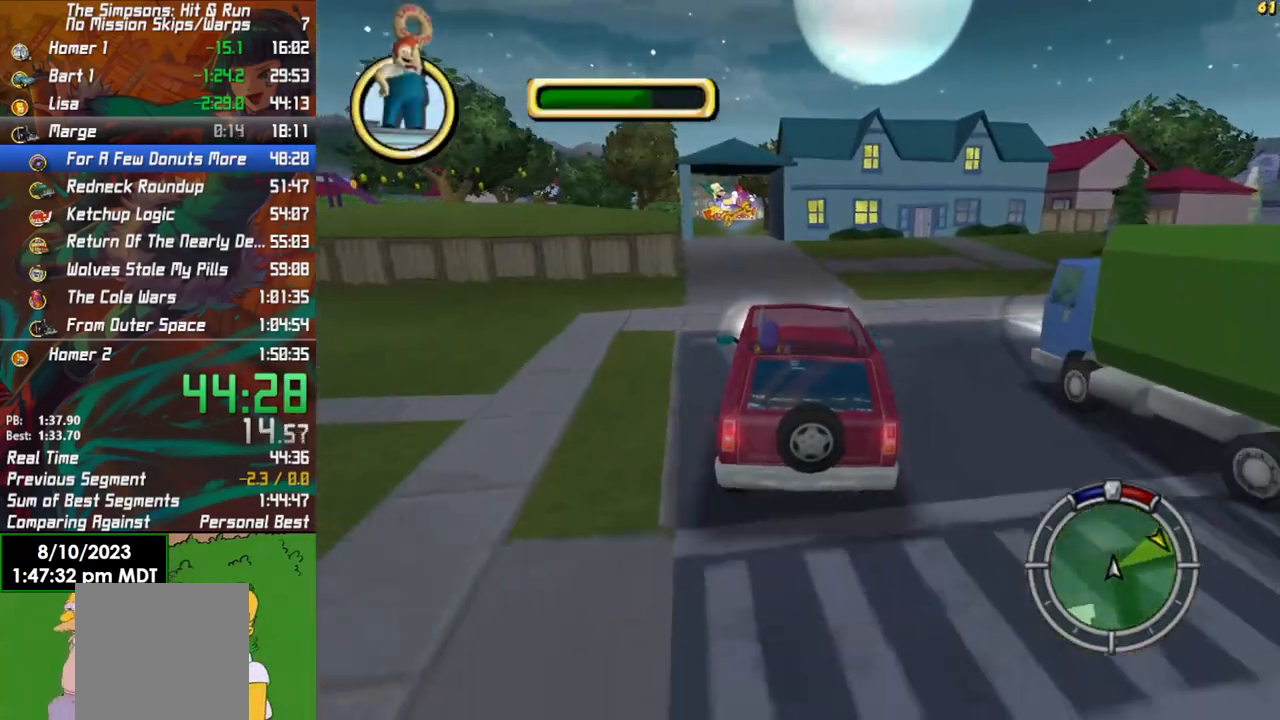
{"buttons": [], "left_stick": "center", "right_stick": "center", "events": [[117, "R2", "up"]]}